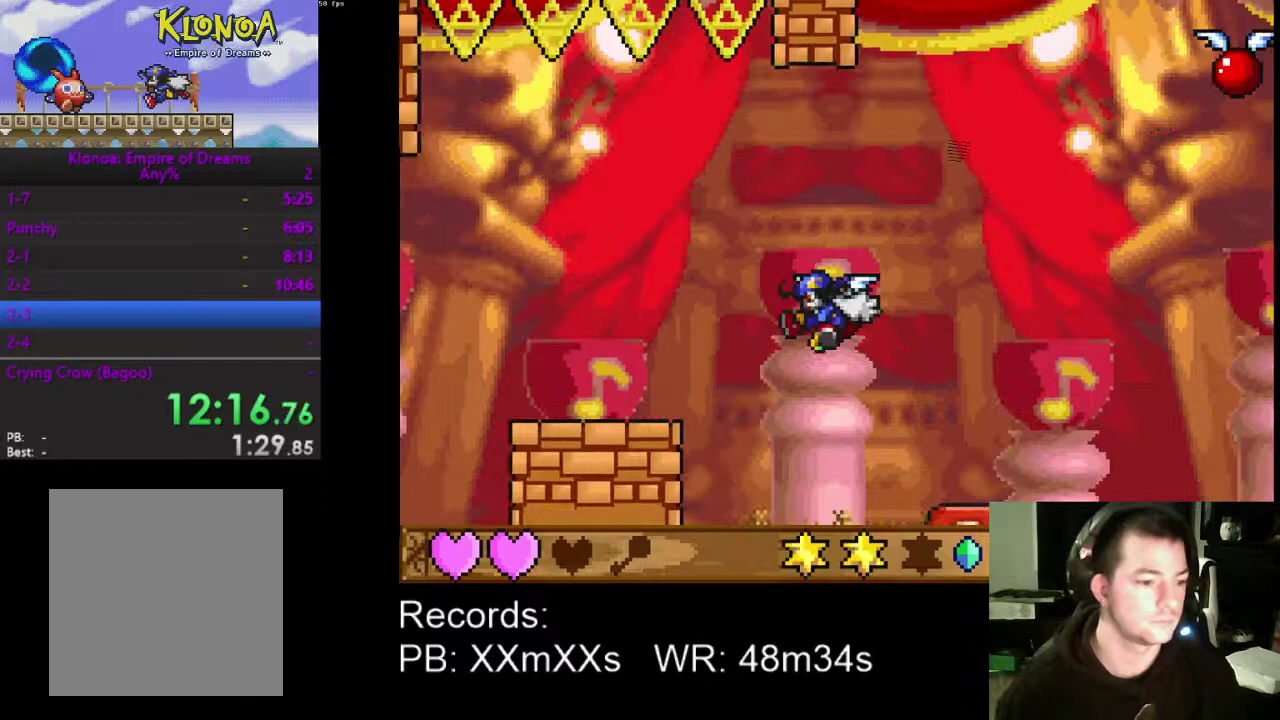
Gameplay with a controller (Xbox layout); each line is a JSON object with the inputs held at the frame after it. "events" lists button and stick changes between this image and that frame as [ms after this image, input, new state], when the widget could be followed in between. Not read: L3 R3 right_stick.
{"buttons": ["DPAD_LEFT"], "left_stick": "center", "events": []}
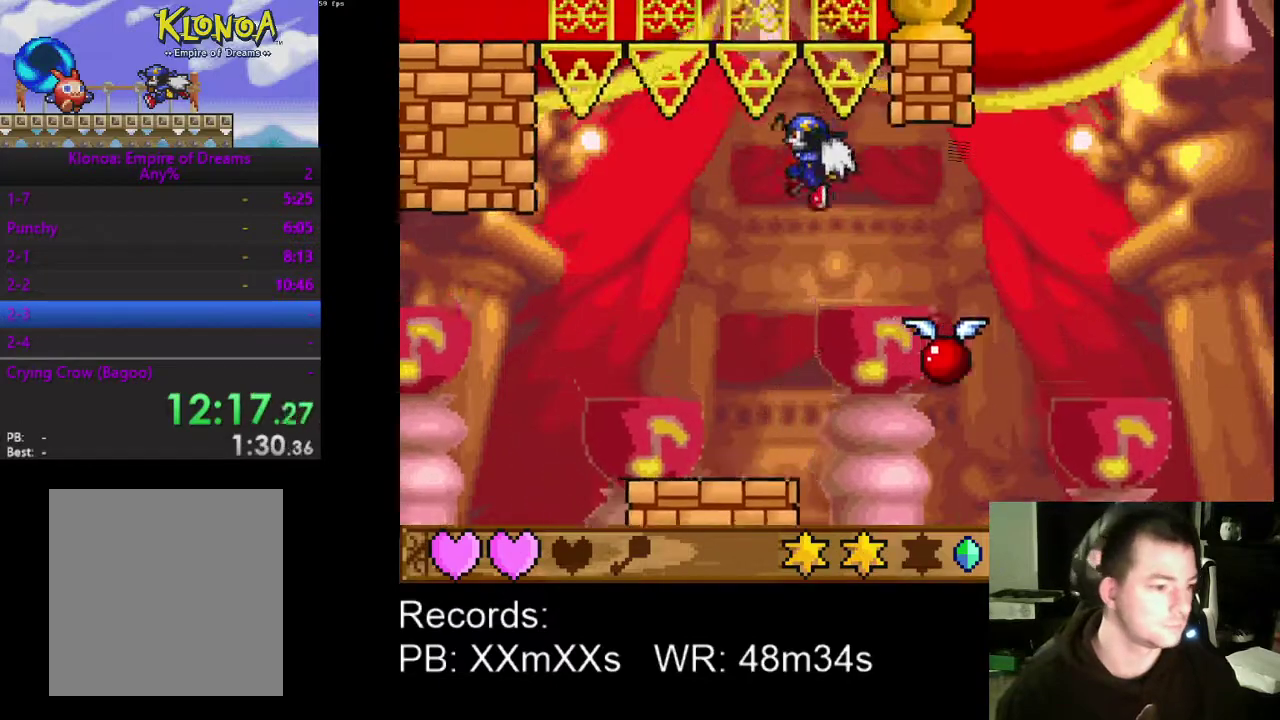
{"buttons": ["DPAD_LEFT"], "left_stick": "center", "events": []}
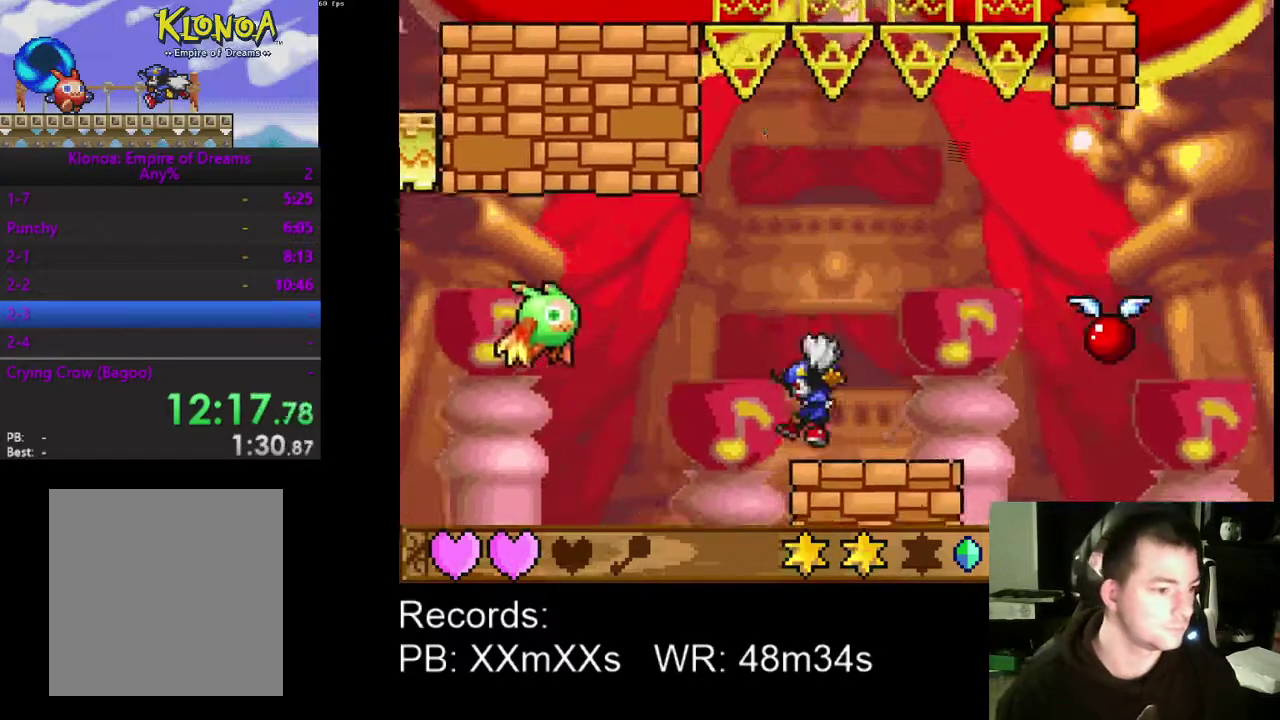
{"buttons": ["DPAD_LEFT"], "left_stick": "center", "events": [[67, "A", "down"], [167, "A", "up"], [333, "R1", "down"], [433, "R1", "up"]]}
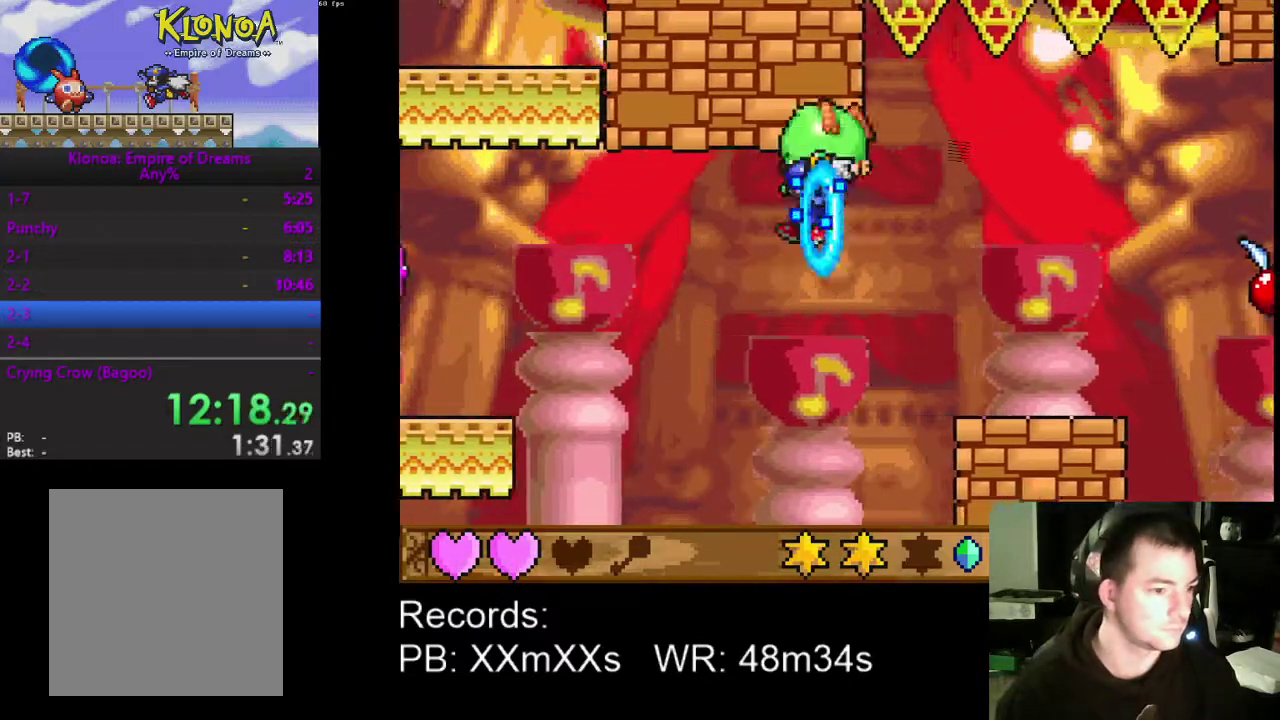
{"buttons": ["A", "DPAD_LEFT"], "left_stick": "center", "events": [[400, "A", "down"]]}
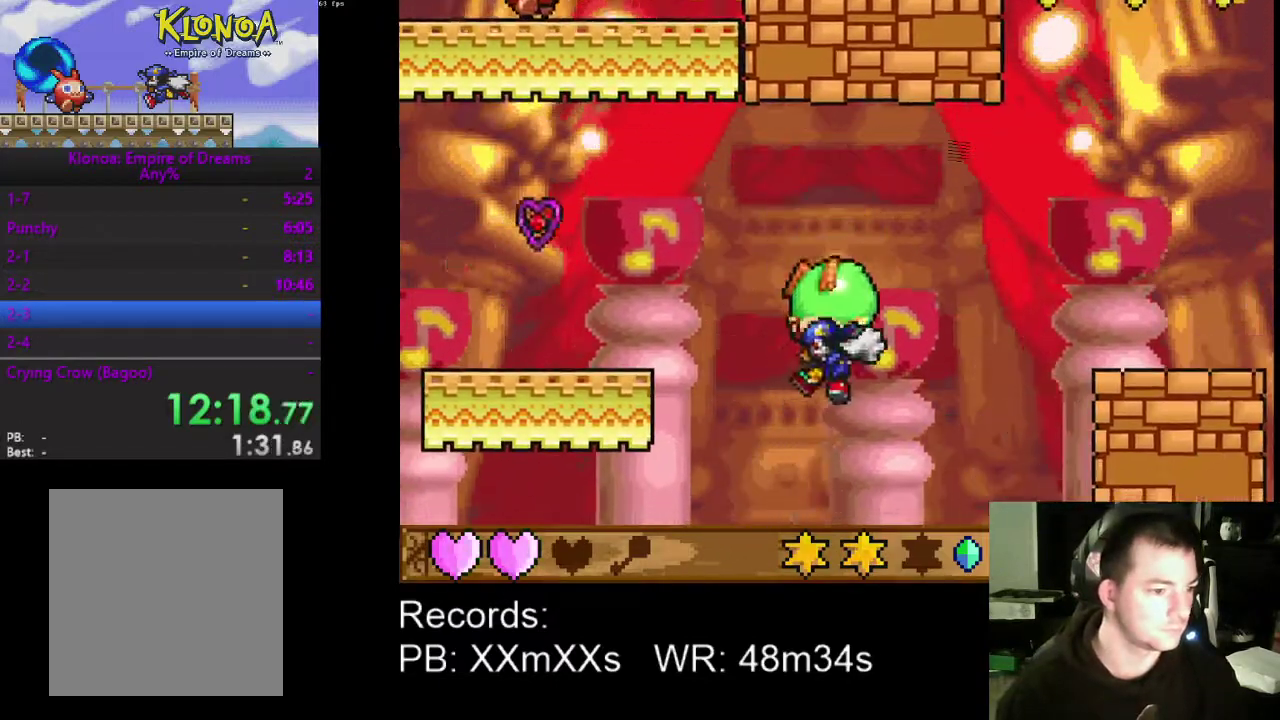
{"buttons": ["DPAD_RIGHT"], "left_stick": "center", "events": [[33, "A", "up"], [300, "DPAD_LEFT", "up"], [500, "DPAD_RIGHT", "down"]]}
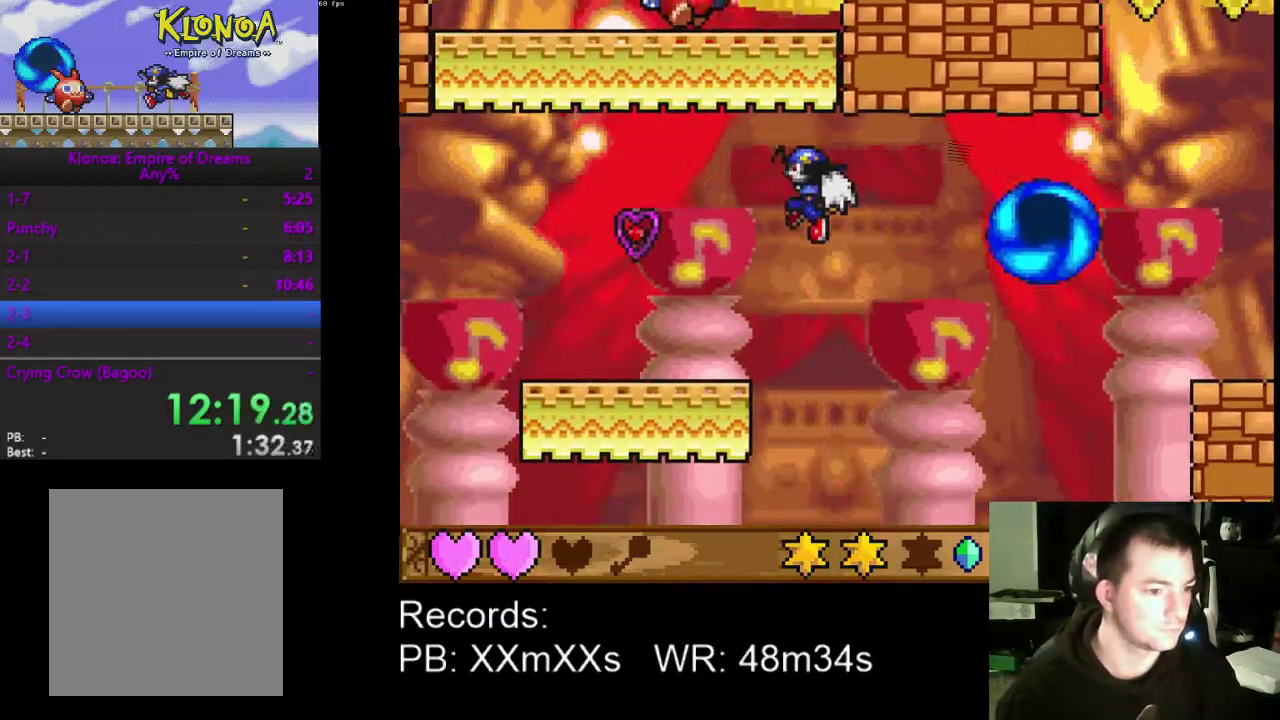
{"buttons": ["DPAD_LEFT"], "left_stick": "center", "events": [[67, "DPAD_DOWN", "down"], [100, "DPAD_RIGHT", "up"], [133, "DPAD_DOWN", "up"], [233, "DPAD_LEFT", "down"]]}
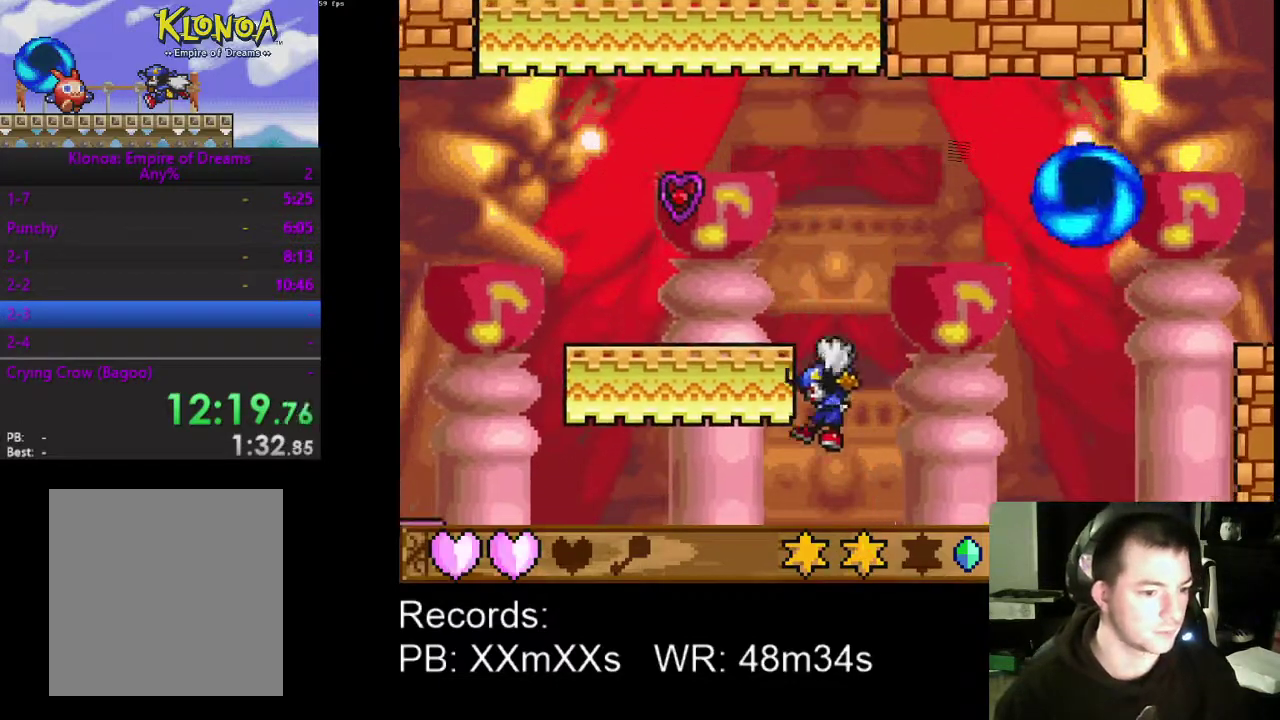
{"buttons": ["DPAD_RIGHT"], "left_stick": "center", "events": [[433, "DPAD_UP", "down"], [467, "DPAD_LEFT", "up"], [467, "DPAD_RIGHT", "down"], [500, "DPAD_UP", "up"]]}
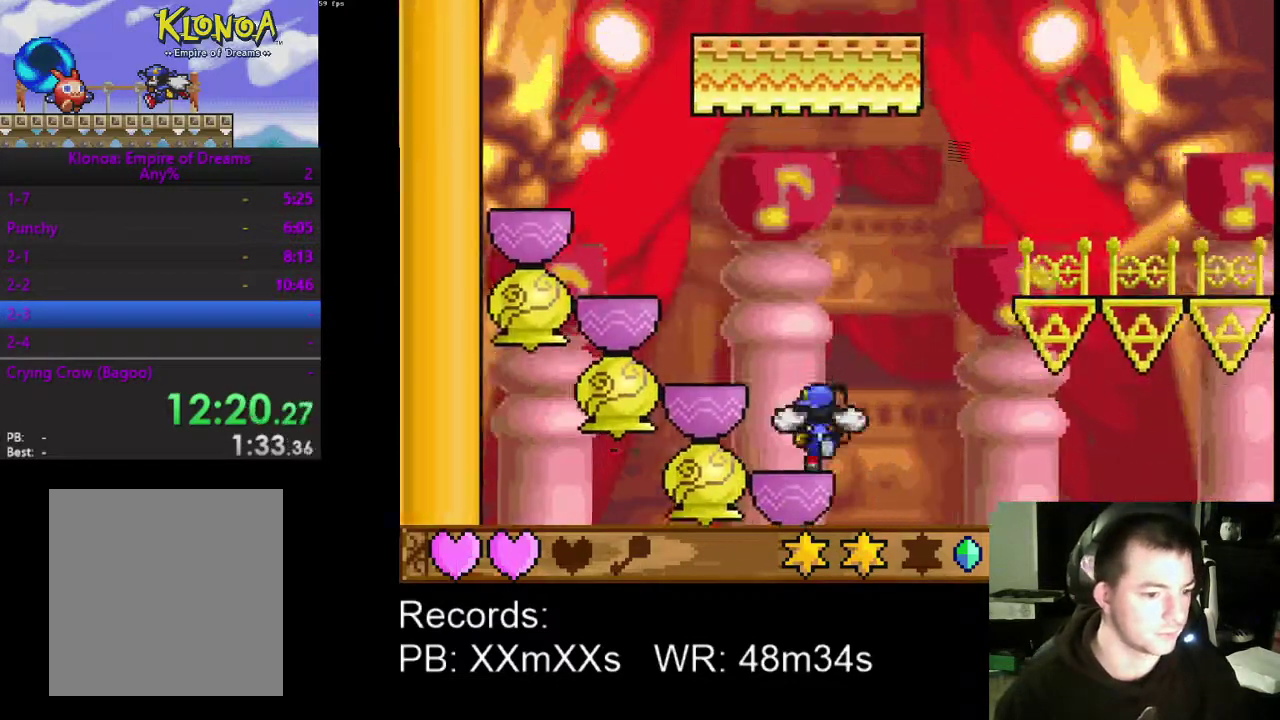
{"buttons": ["DPAD_RIGHT"], "left_stick": "center", "events": []}
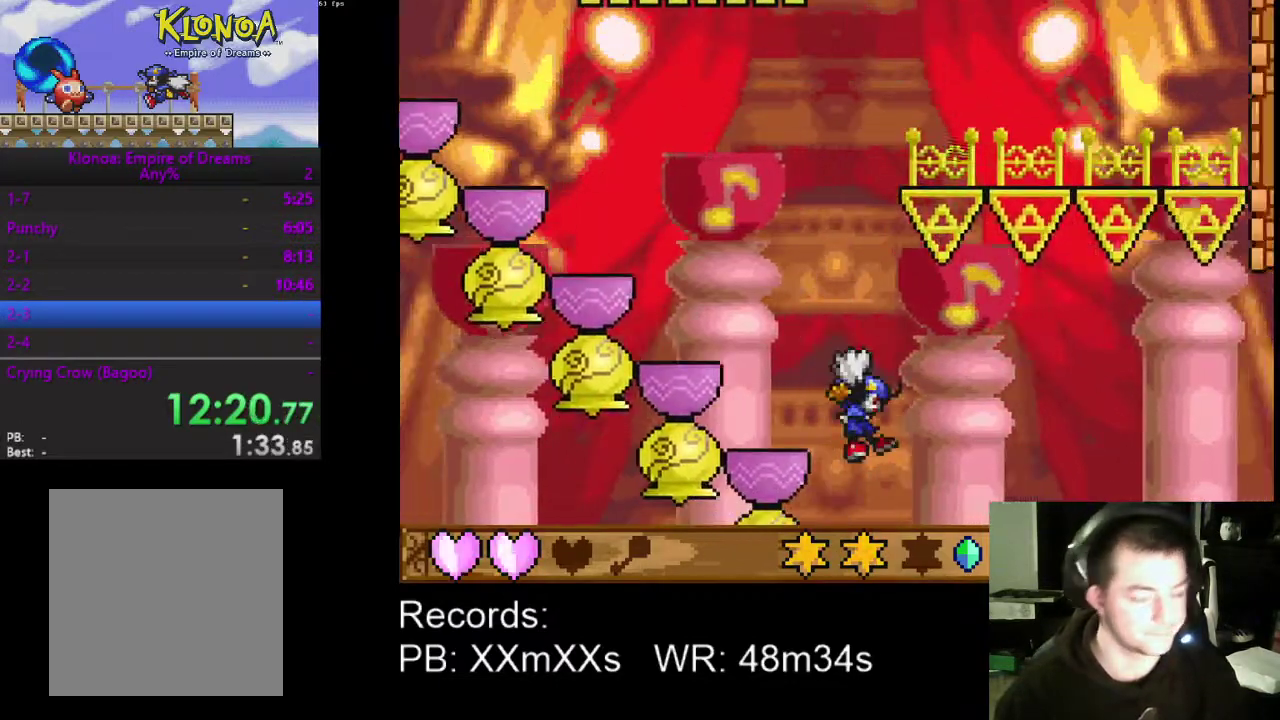
{"buttons": ["DPAD_RIGHT"], "left_stick": "center", "events": []}
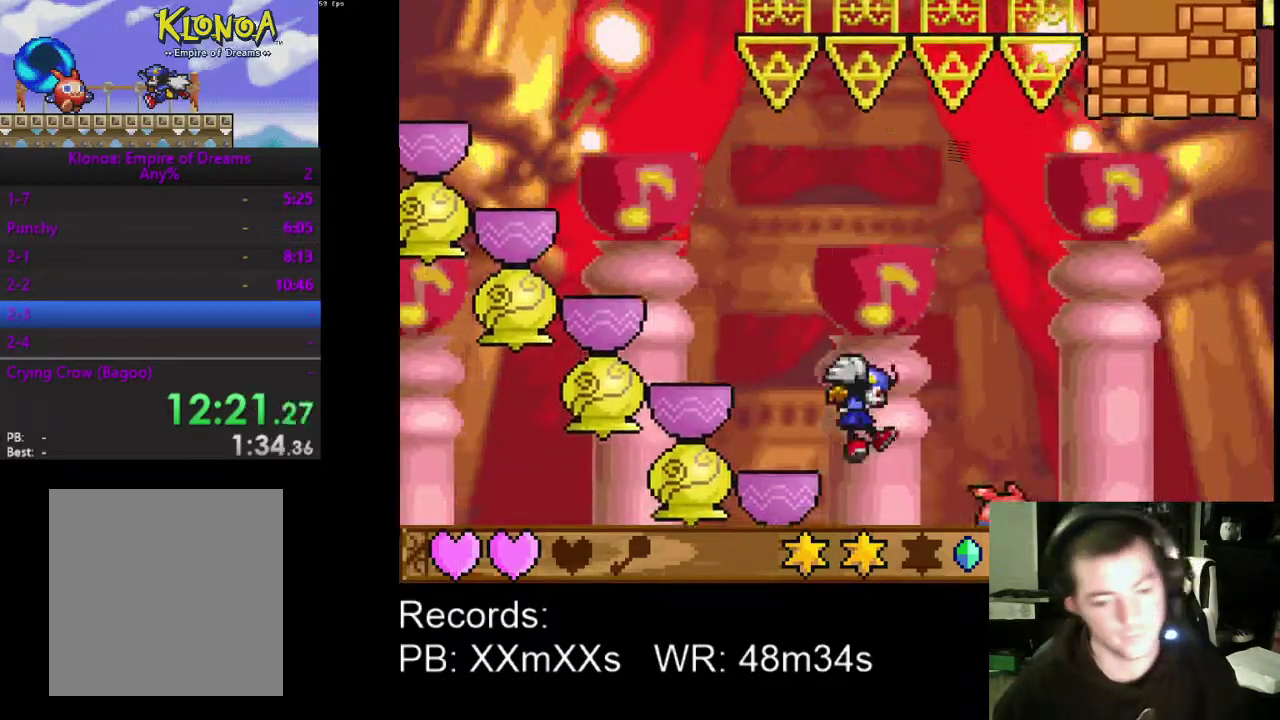
{"buttons": ["DPAD_RIGHT"], "left_stick": "center", "events": [[300, "R1", "down"], [433, "R1", "up"]]}
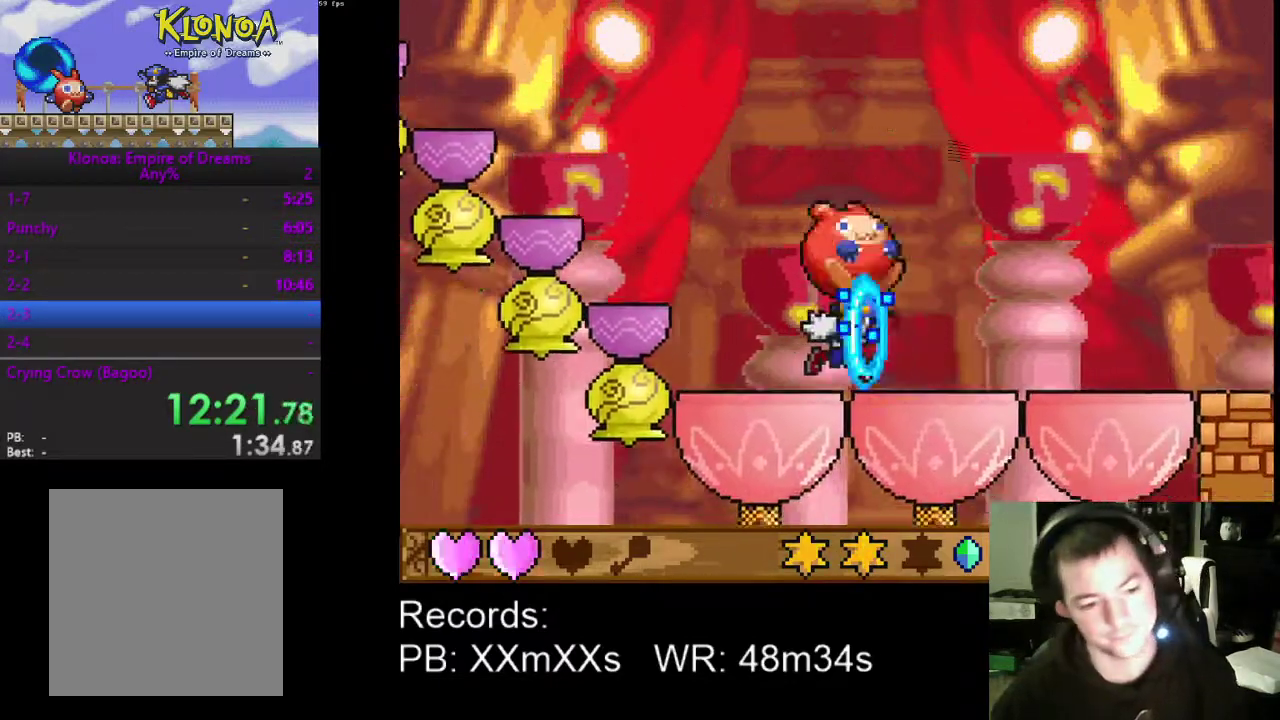
{"buttons": ["DPAD_RIGHT"], "left_stick": "center", "events": []}
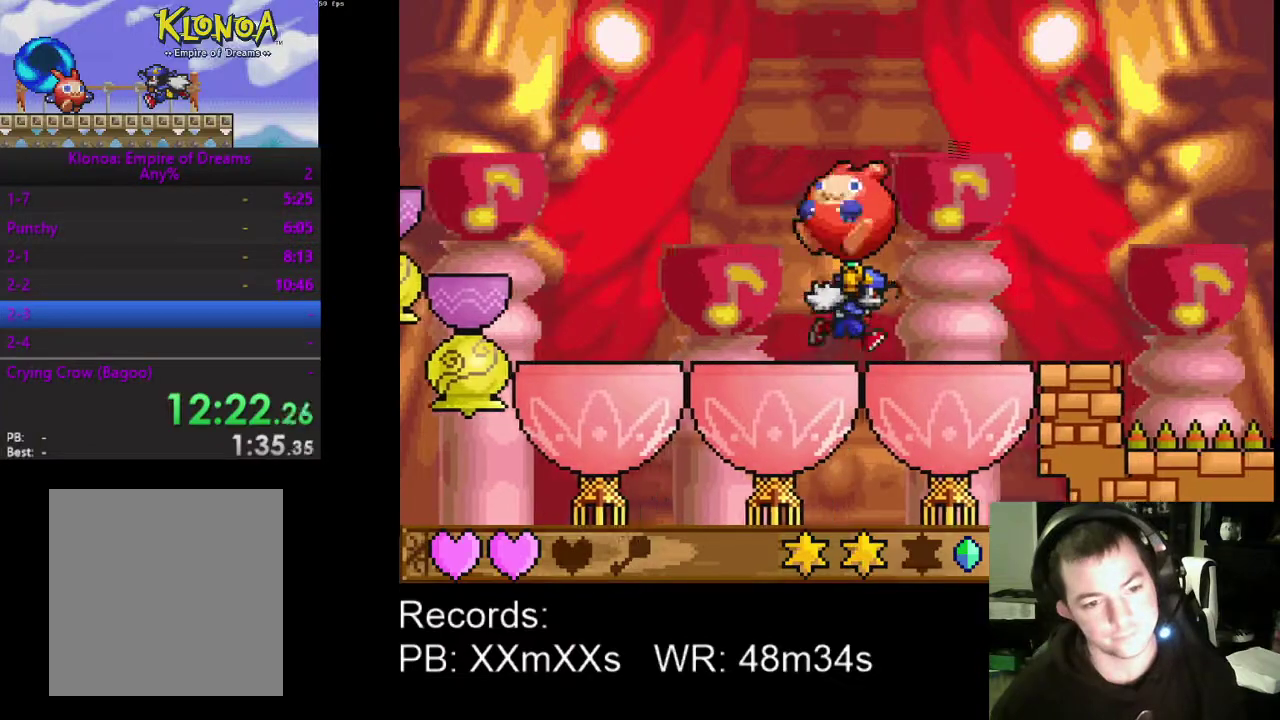
{"buttons": ["DPAD_RIGHT"], "left_stick": "center", "events": []}
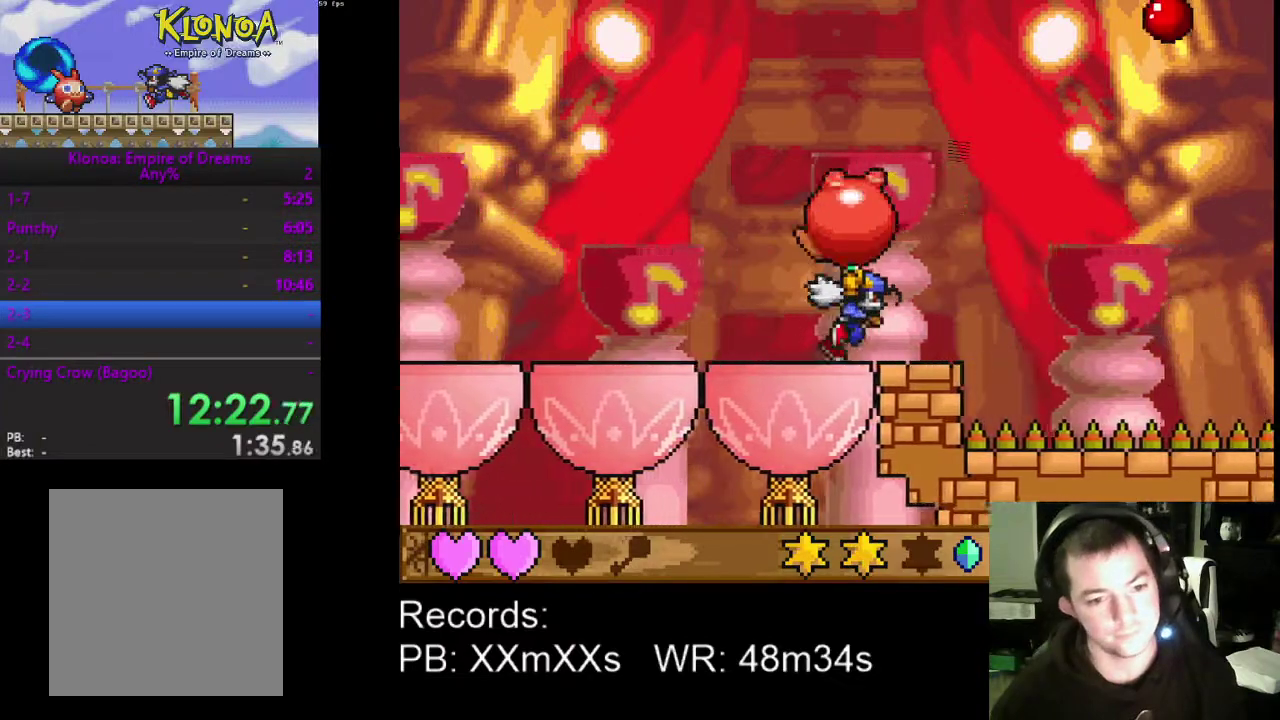
{"buttons": ["A", "DPAD_RIGHT"], "left_stick": "center", "events": [[300, "A", "down"]]}
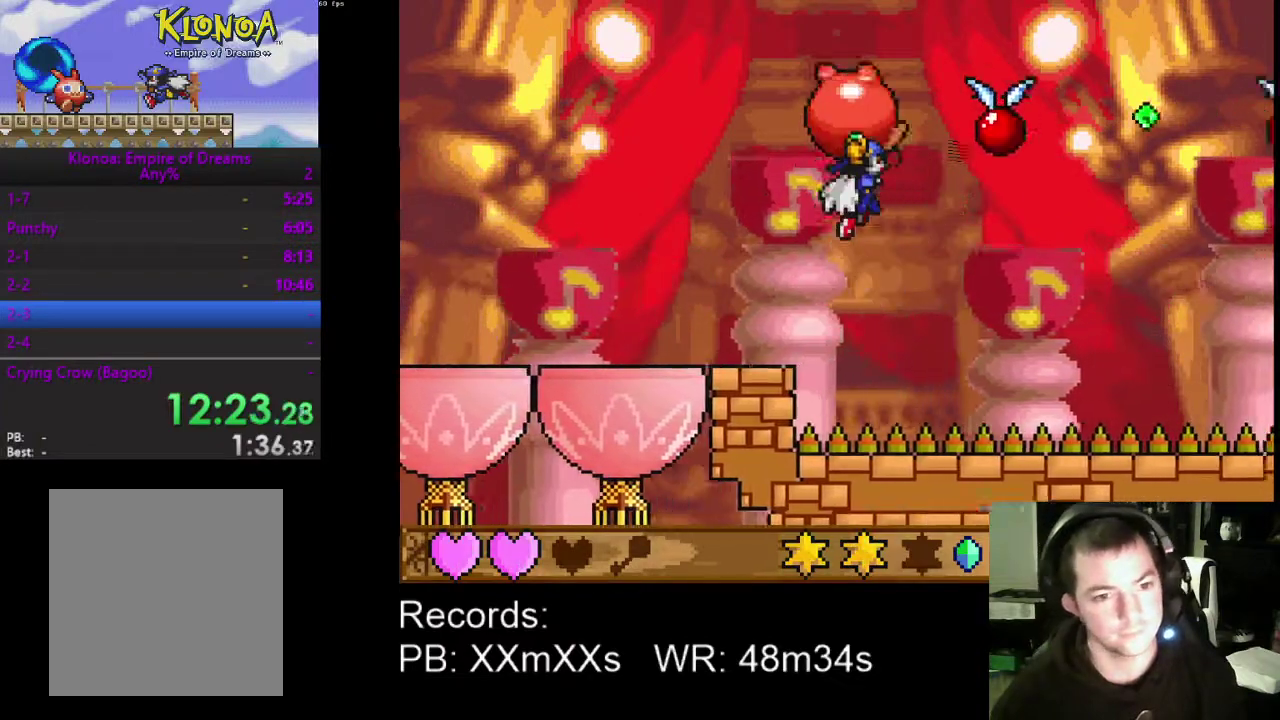
{"buttons": ["A", "DPAD_RIGHT"], "left_stick": "center", "events": [[100, "A", "up"], [333, "A", "down"]]}
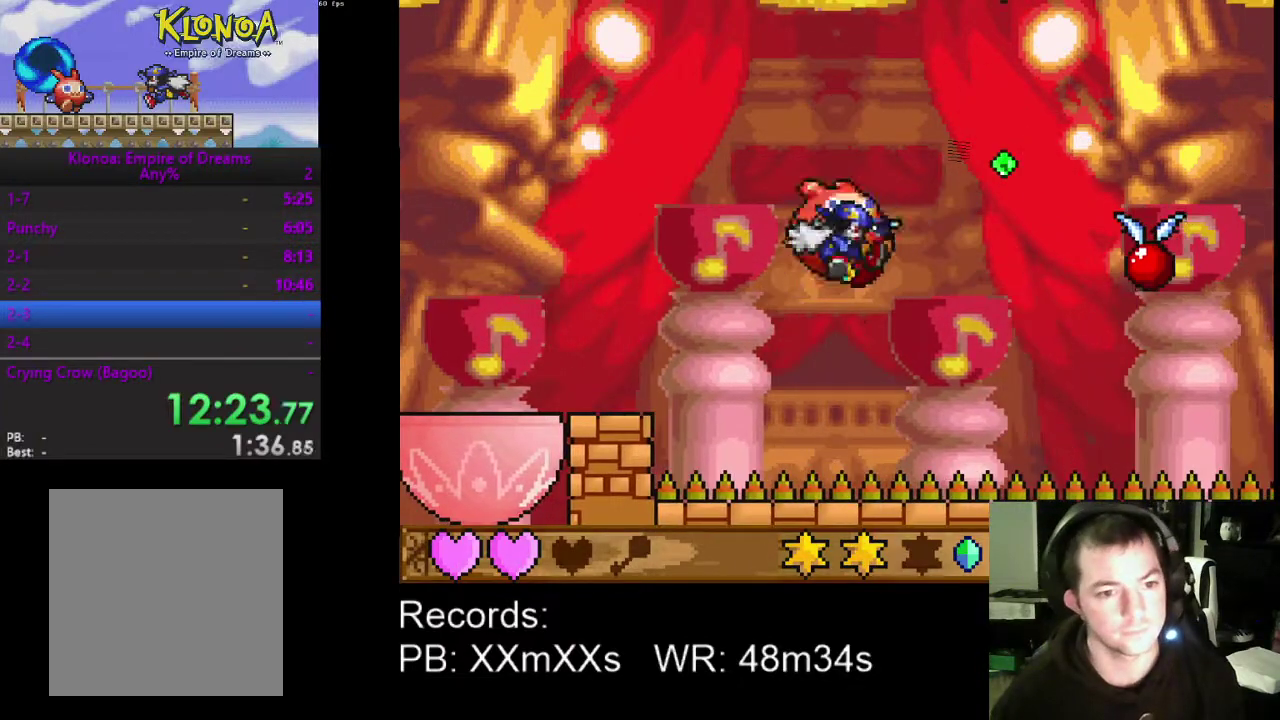
{"buttons": ["A", "DPAD_RIGHT"], "left_stick": "center", "events": []}
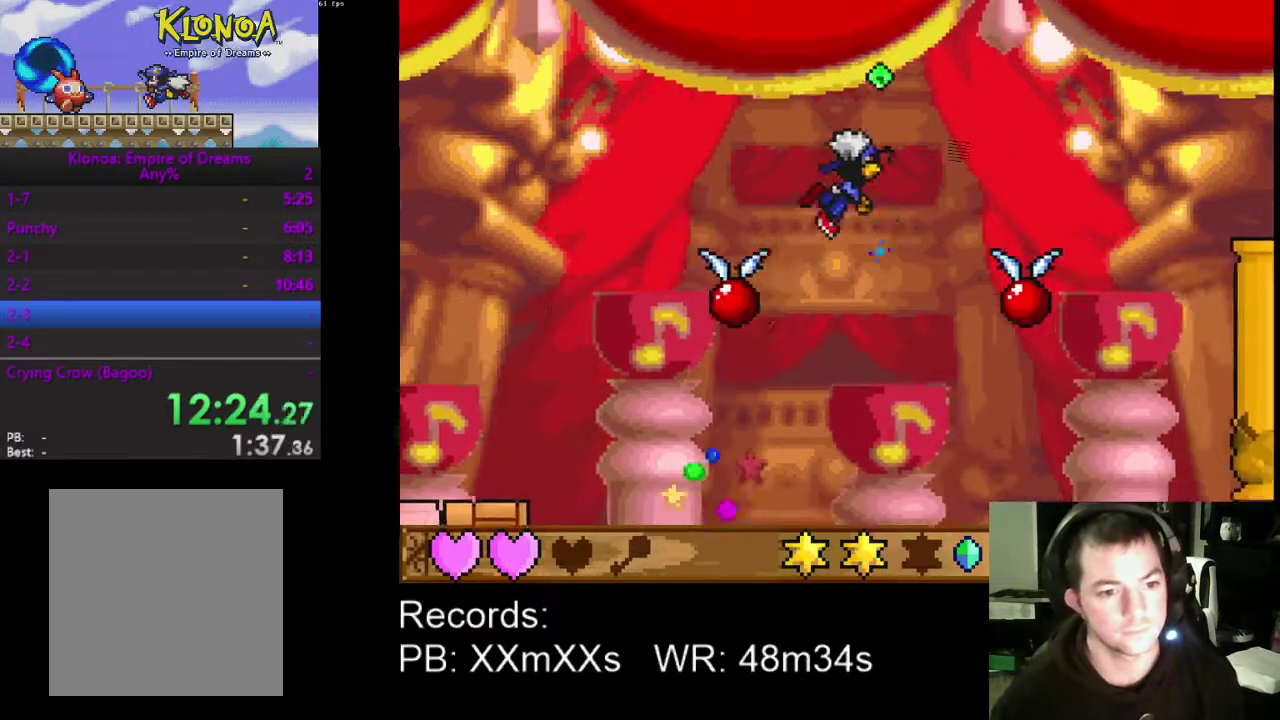
{"buttons": ["DPAD_RIGHT"], "left_stick": "center", "events": [[200, "R1", "down"], [267, "A", "up"], [333, "R1", "up"]]}
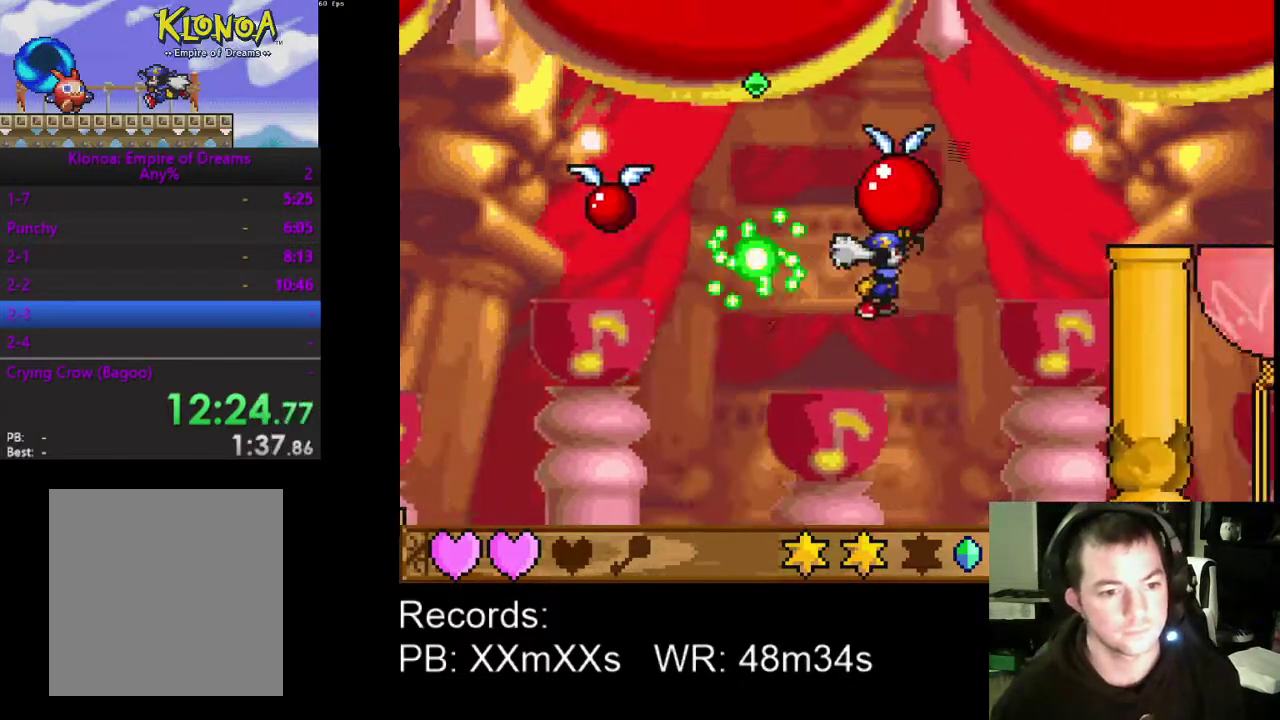
{"buttons": ["DPAD_RIGHT"], "left_stick": "center", "events": [[167, "A", "down"], [300, "A", "up"]]}
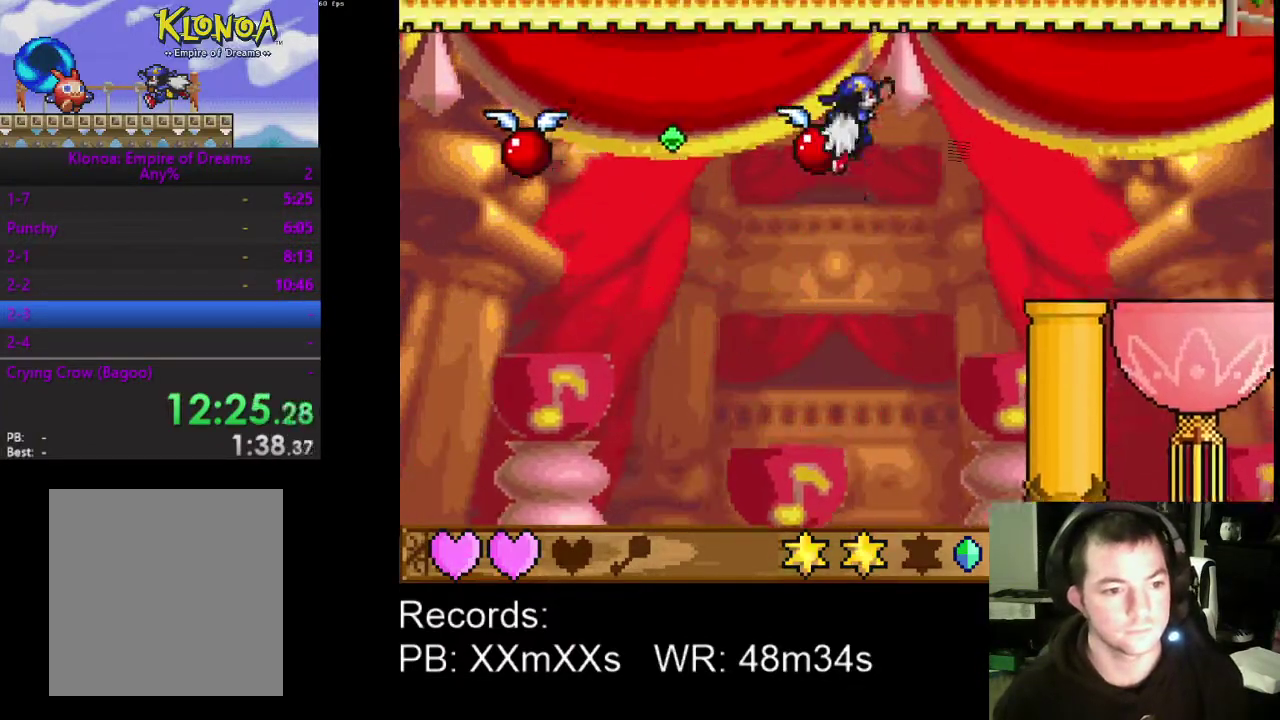
{"buttons": ["DPAD_RIGHT"], "left_stick": "center", "events": []}
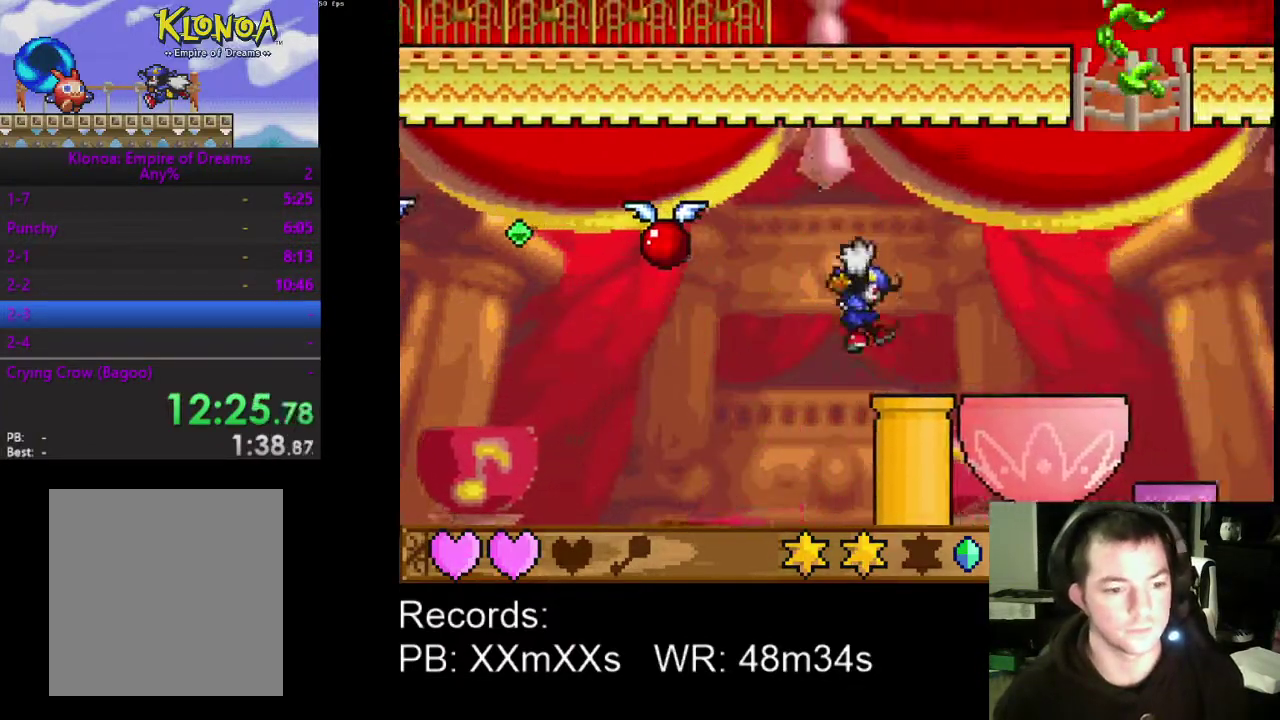
{"buttons": ["DPAD_RIGHT"], "left_stick": "center", "events": []}
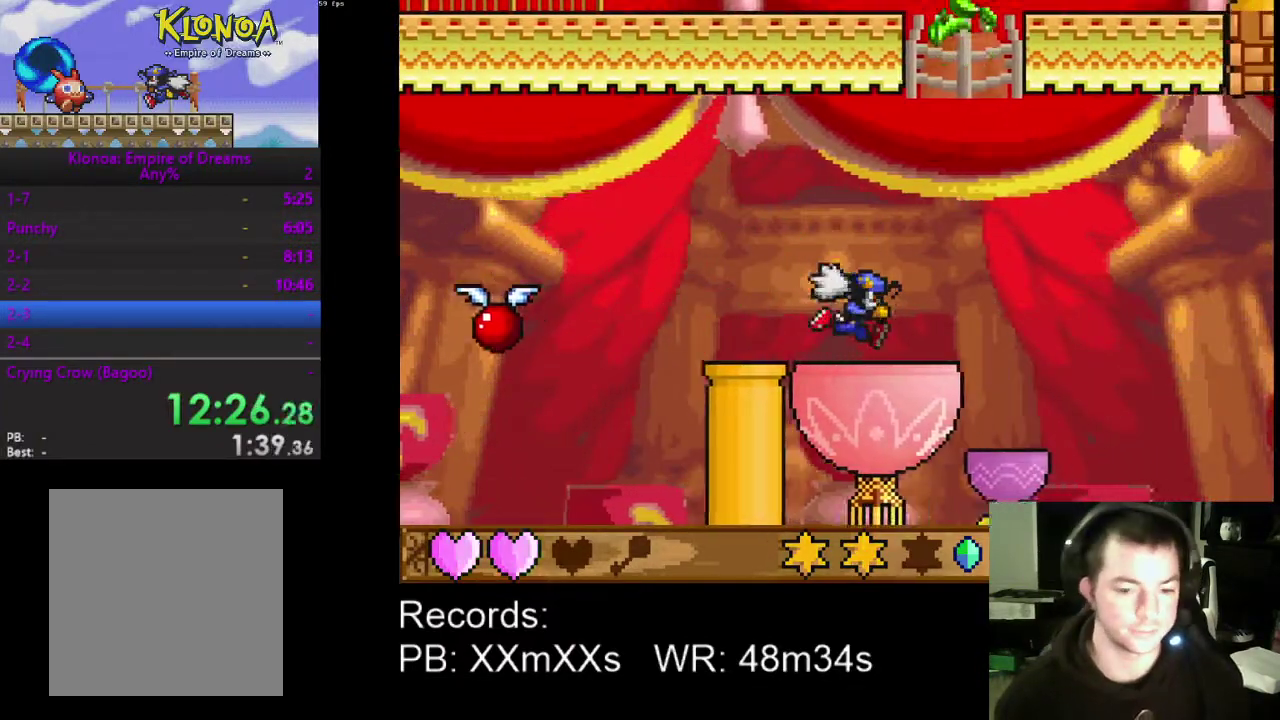
{"buttons": ["DPAD_RIGHT"], "left_stick": "center", "events": []}
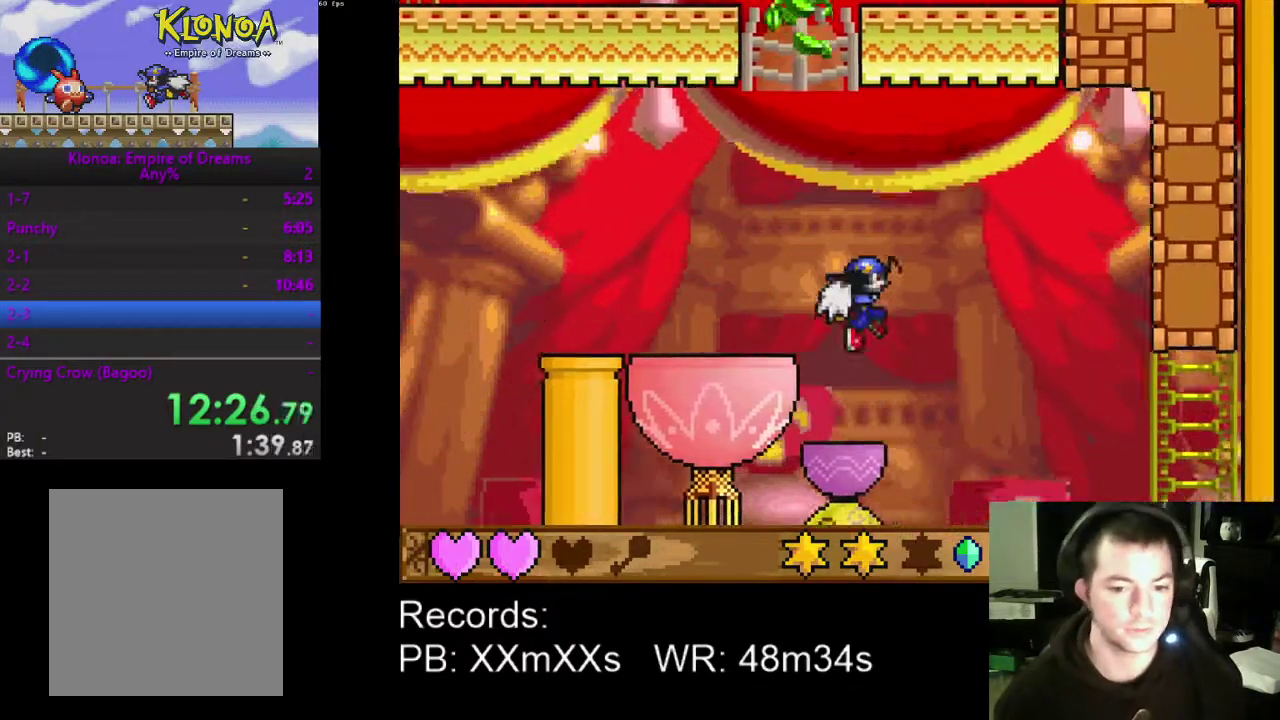
{"buttons": ["DPAD_RIGHT"], "left_stick": "center", "events": []}
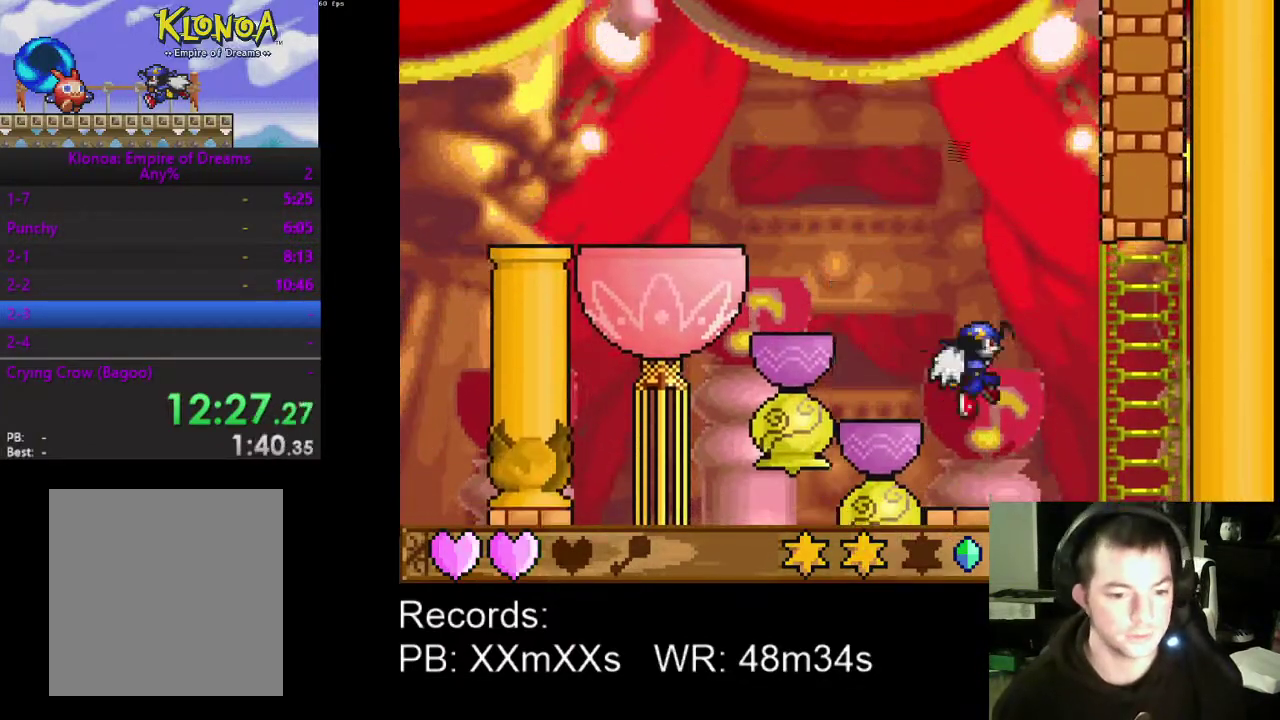
{"buttons": ["DPAD_DOWN"], "left_stick": "center", "events": [[433, "DPAD_DOWN", "down"], [500, "DPAD_RIGHT", "up"]]}
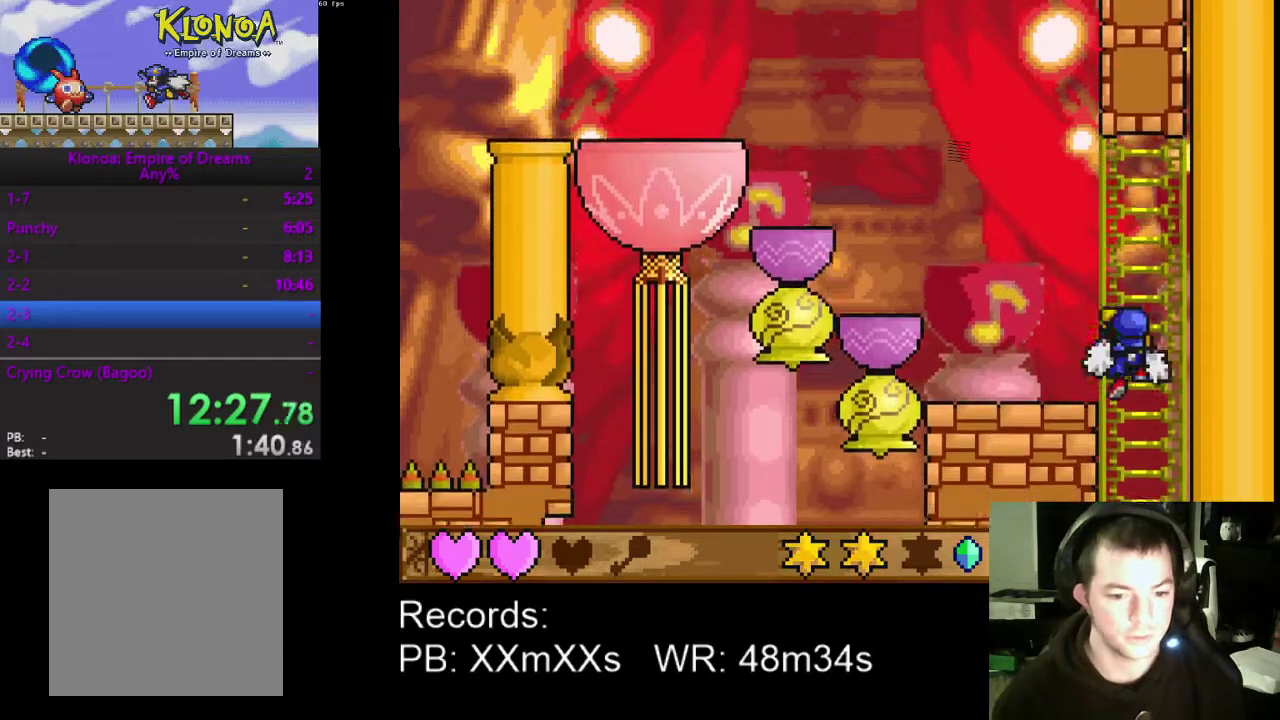
{"buttons": ["DPAD_DOWN"], "left_stick": "center", "events": [[33, "DPAD_LEFT", "down"], [233, "DPAD_LEFT", "up"]]}
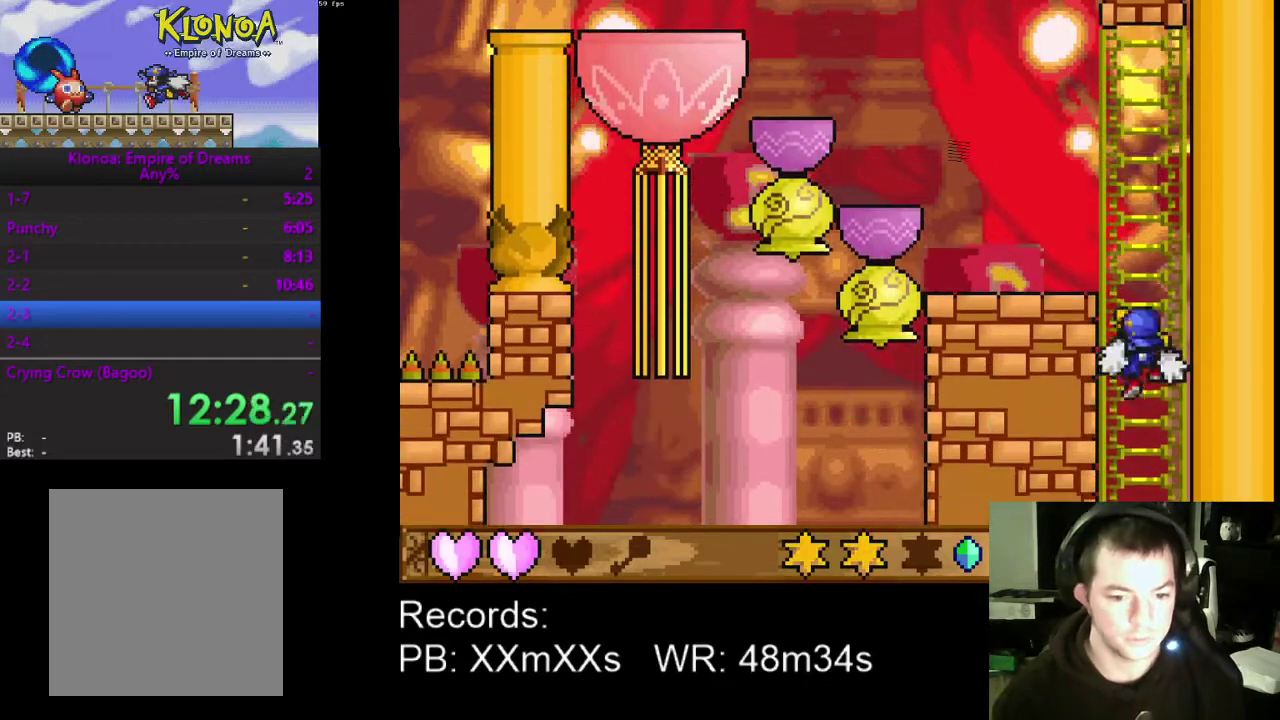
{"buttons": ["DPAD_DOWN"], "left_stick": "center", "events": []}
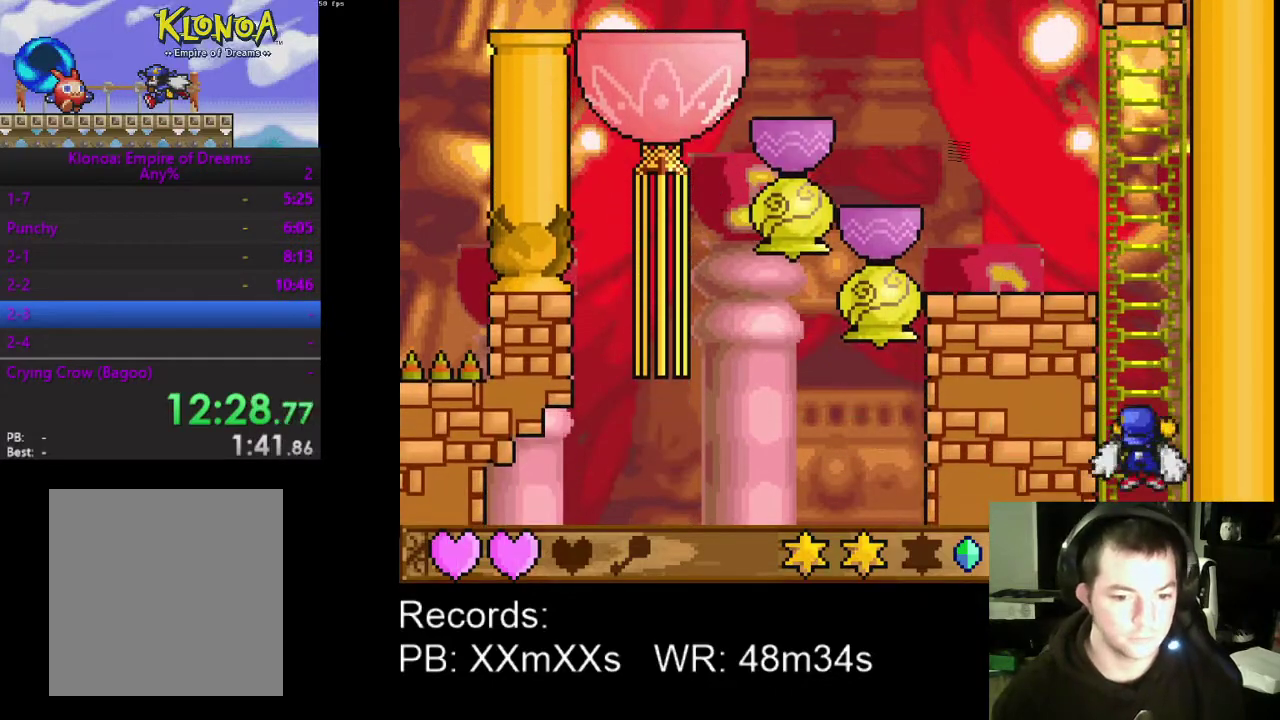
{"buttons": ["DPAD_DOWN"], "left_stick": "center", "events": []}
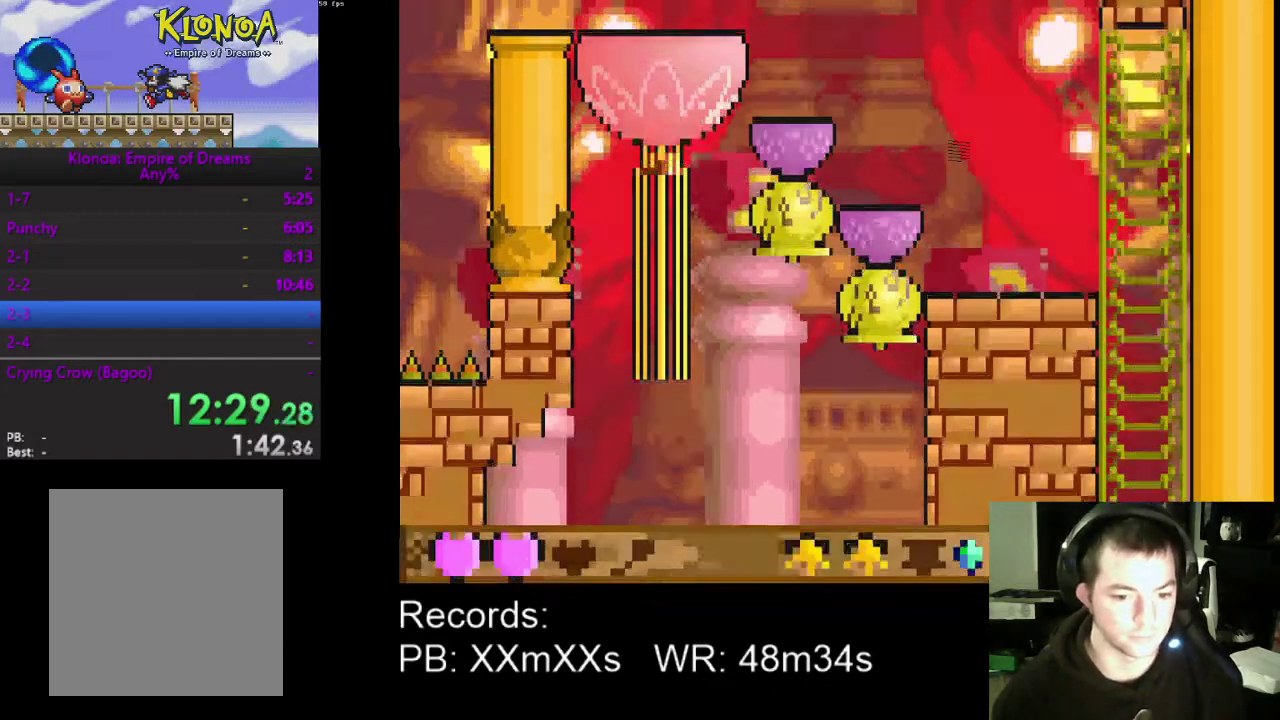
{"buttons": ["DPAD_DOWN"], "left_stick": "center", "events": []}
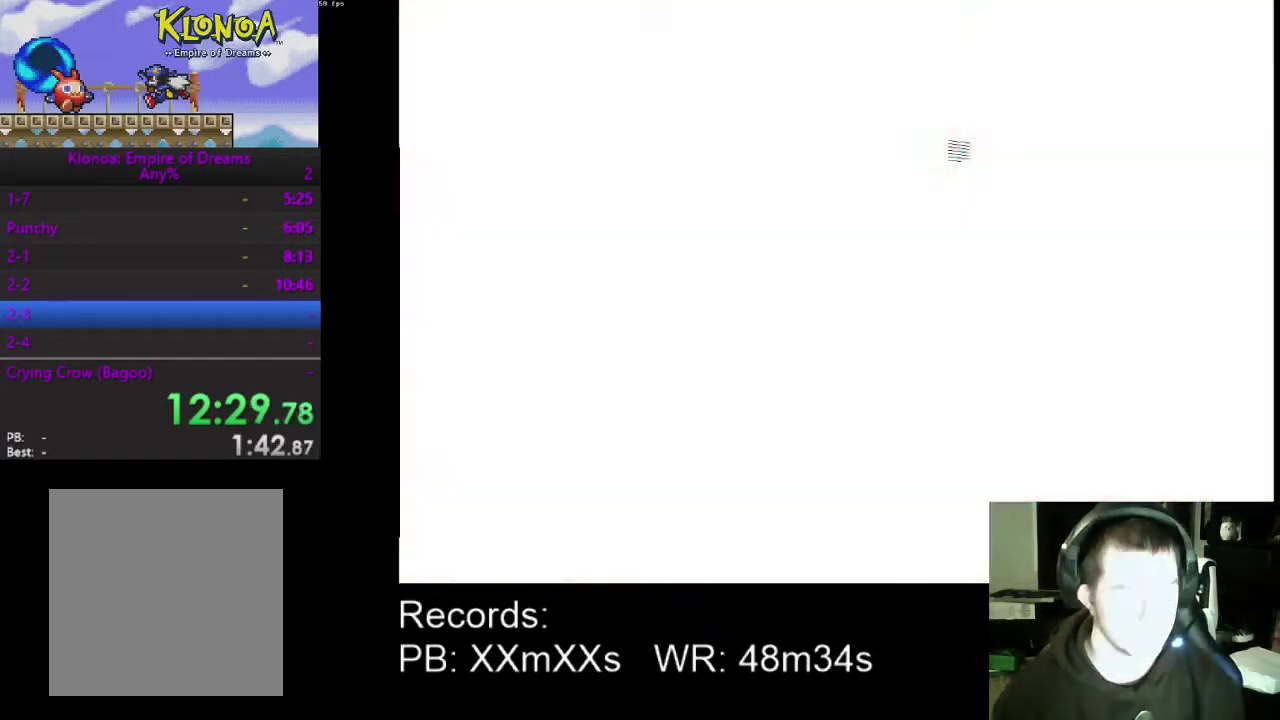
{"buttons": ["DPAD_DOWN", "DPAD_LEFT"], "left_stick": "center", "events": [[367, "DPAD_LEFT", "down"]]}
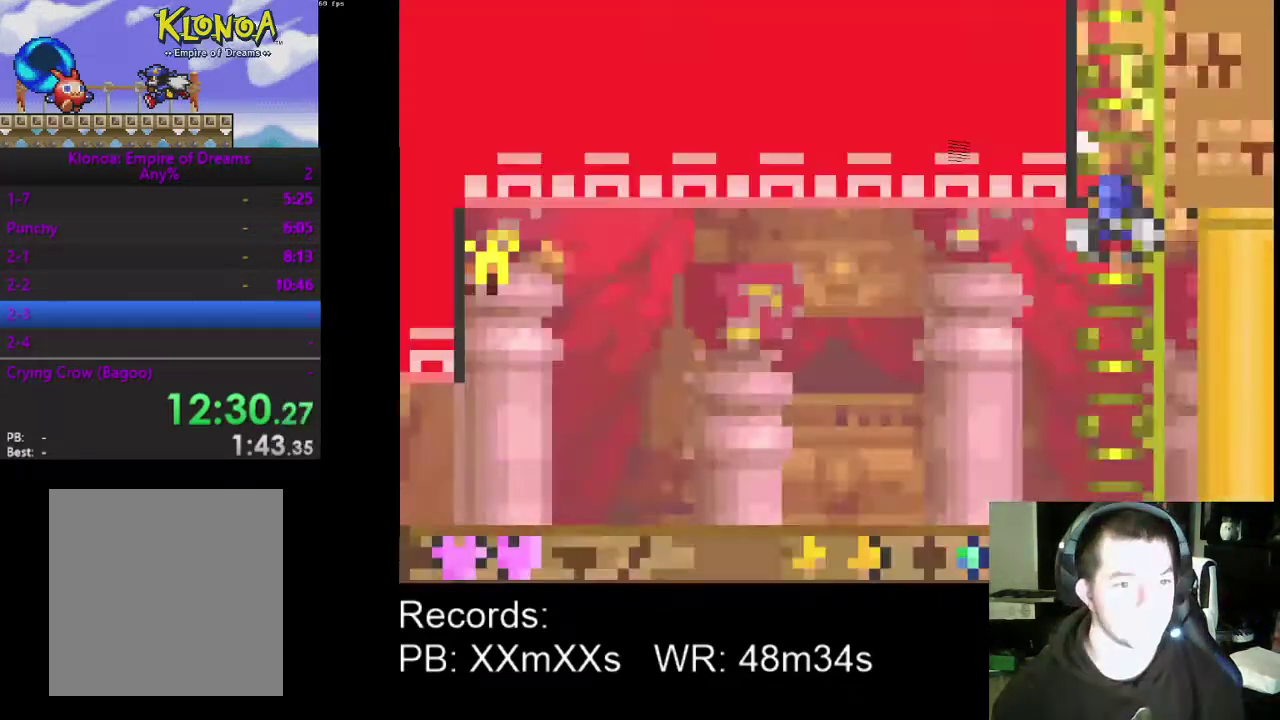
{"buttons": ["DPAD_LEFT"], "left_stick": "center", "events": [[67, "DPAD_LEFT", "up"], [267, "DPAD_LEFT", "down"], [400, "DPAD_DOWN", "up"]]}
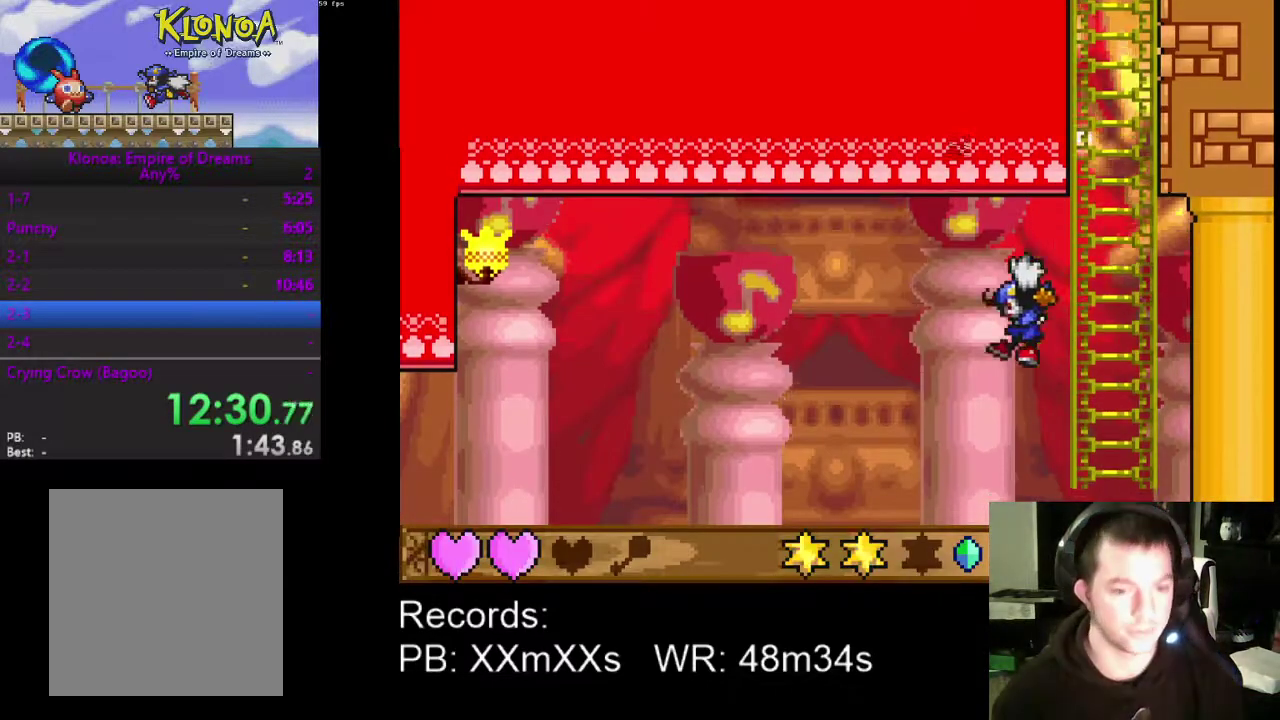
{"buttons": ["DPAD_LEFT"], "left_stick": "center", "events": [[133, "DPAD_UP", "down"], [467, "DPAD_UP", "up"]]}
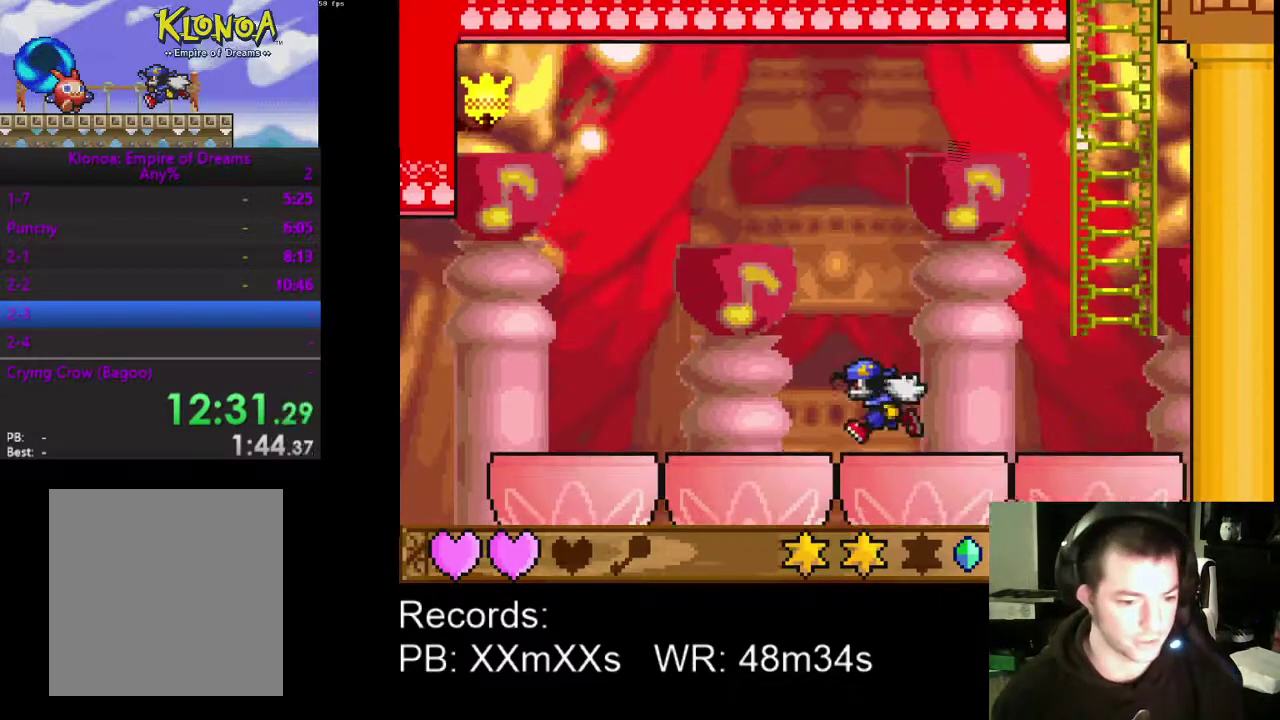
{"buttons": ["DPAD_LEFT"], "left_stick": "center", "events": []}
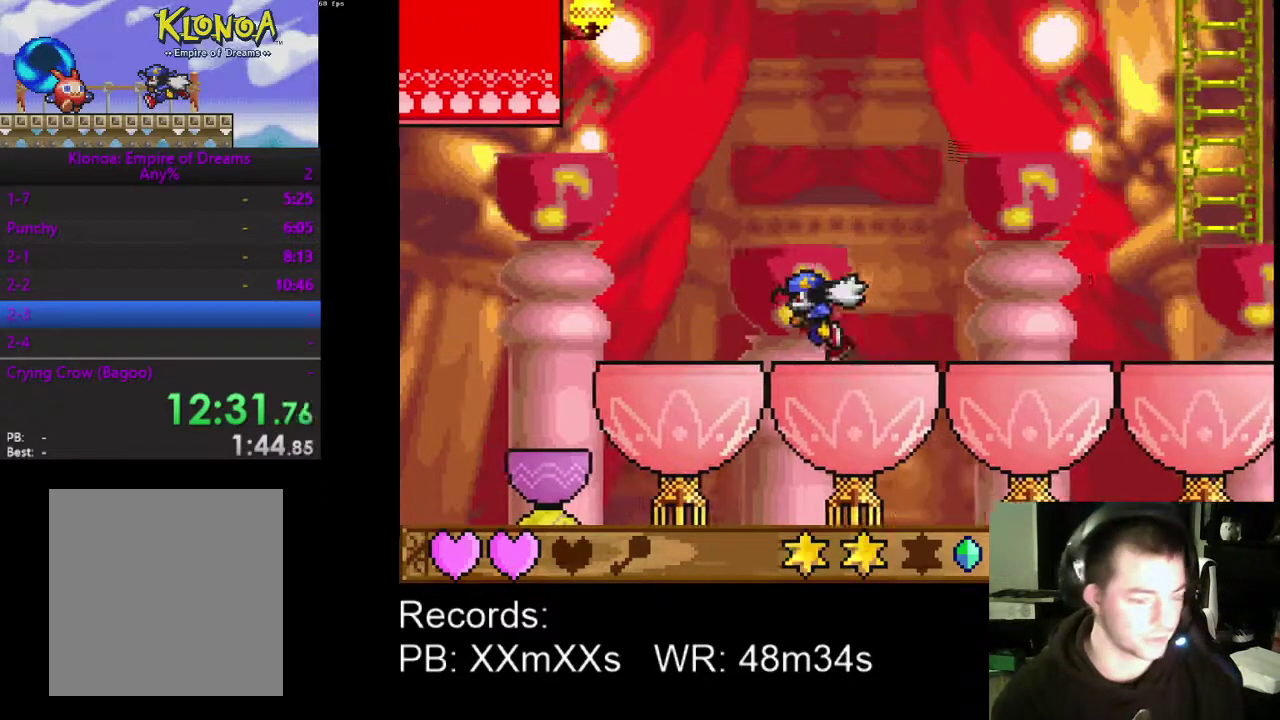
{"buttons": ["DPAD_LEFT"], "left_stick": "center", "events": []}